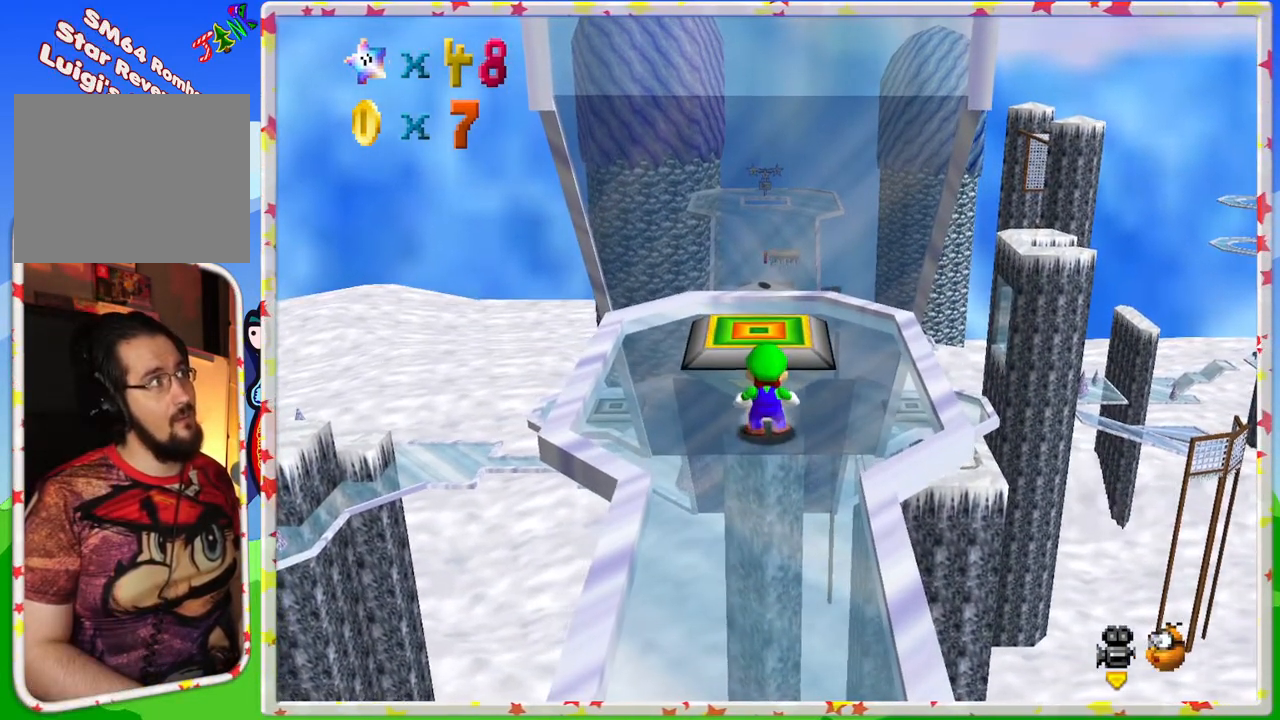
Gameplay with a controller (Nintendo layout); each line is a JSON object with the inputs held at the frame after it. "events" lists button and stick changes between this image and that frame as [ms after this image, input, new state], when the widget could be followed in between. Not read: L3 R3.
{"buttons": [], "left_stick": "down", "events": [[500, "left_stick", "down"]]}
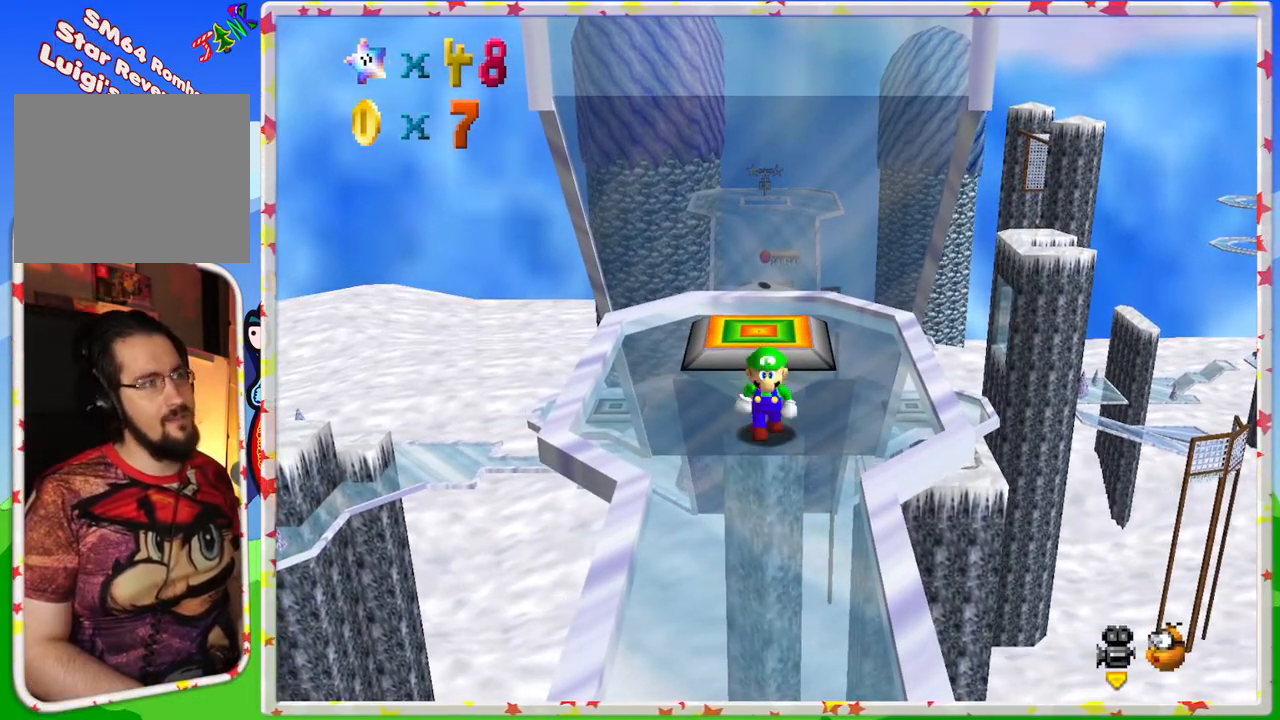
{"buttons": [], "left_stick": "down", "events": []}
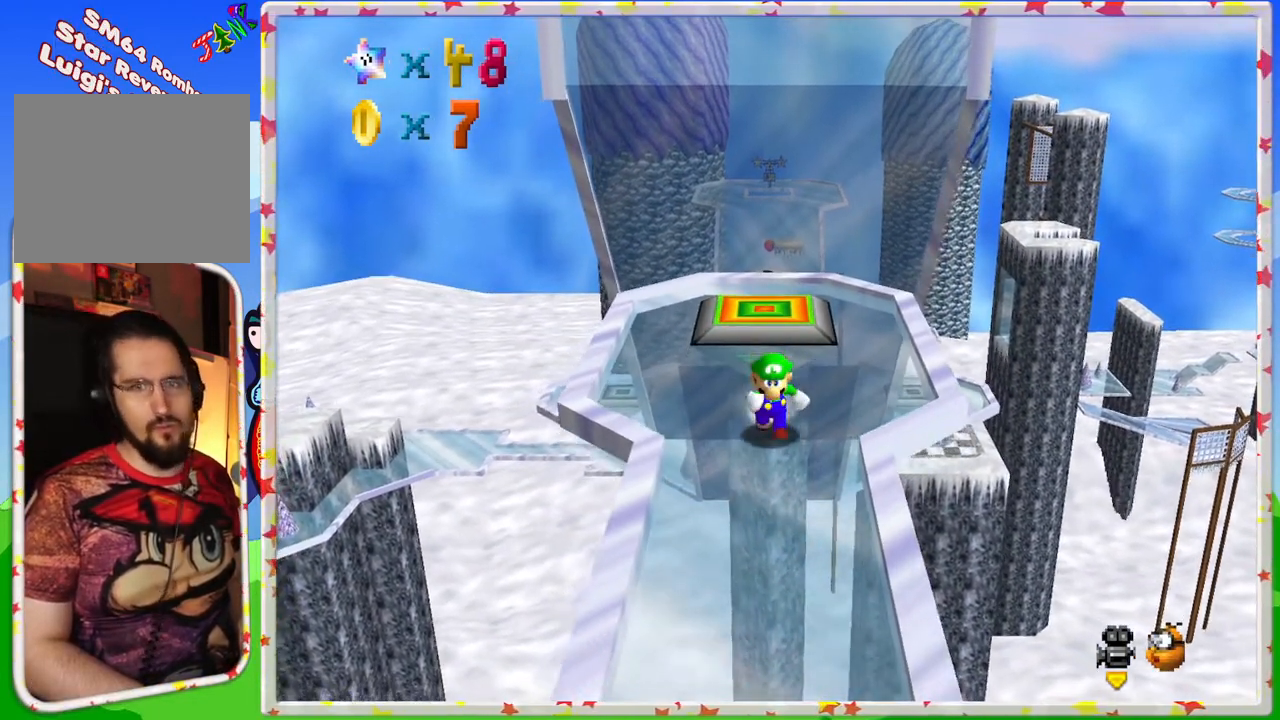
{"buttons": [], "left_stick": "down", "events": []}
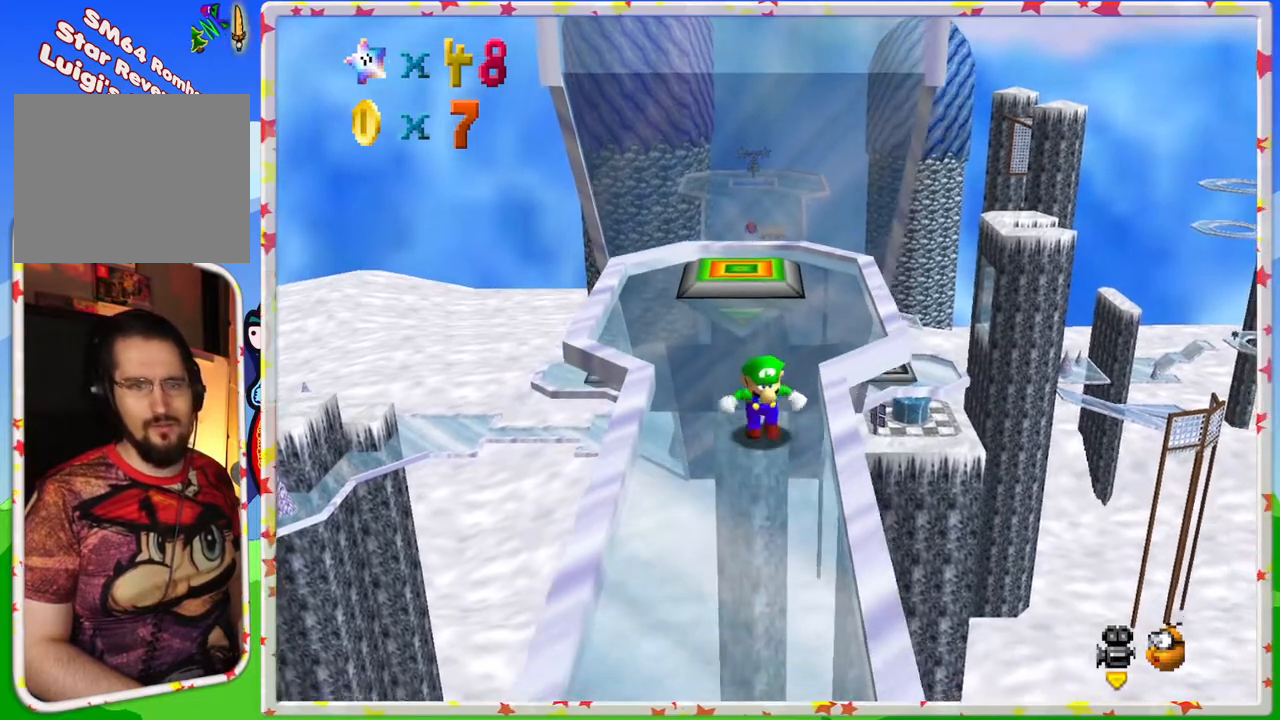
{"buttons": [], "left_stick": "up", "events": [[83, "left_stick", "center"], [367, "left_stick", "up"]]}
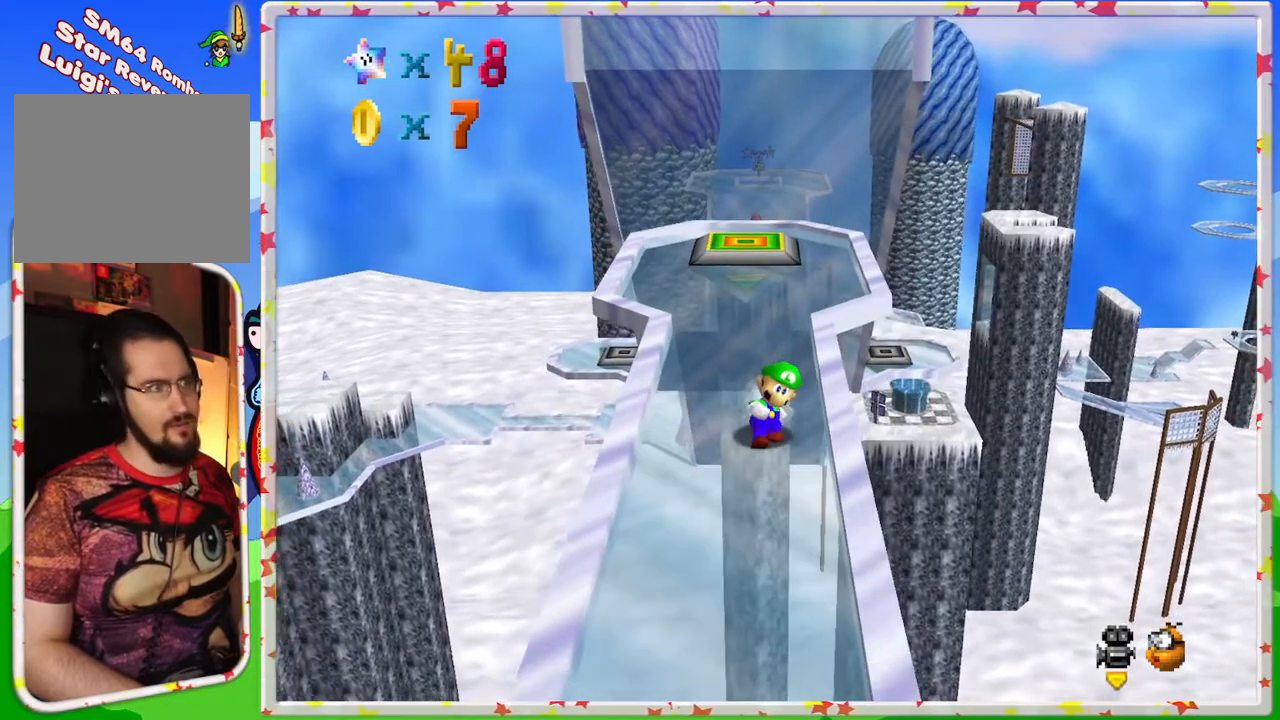
{"buttons": [], "left_stick": "up", "events": [[150, "A", "down"], [383, "A", "up"]]}
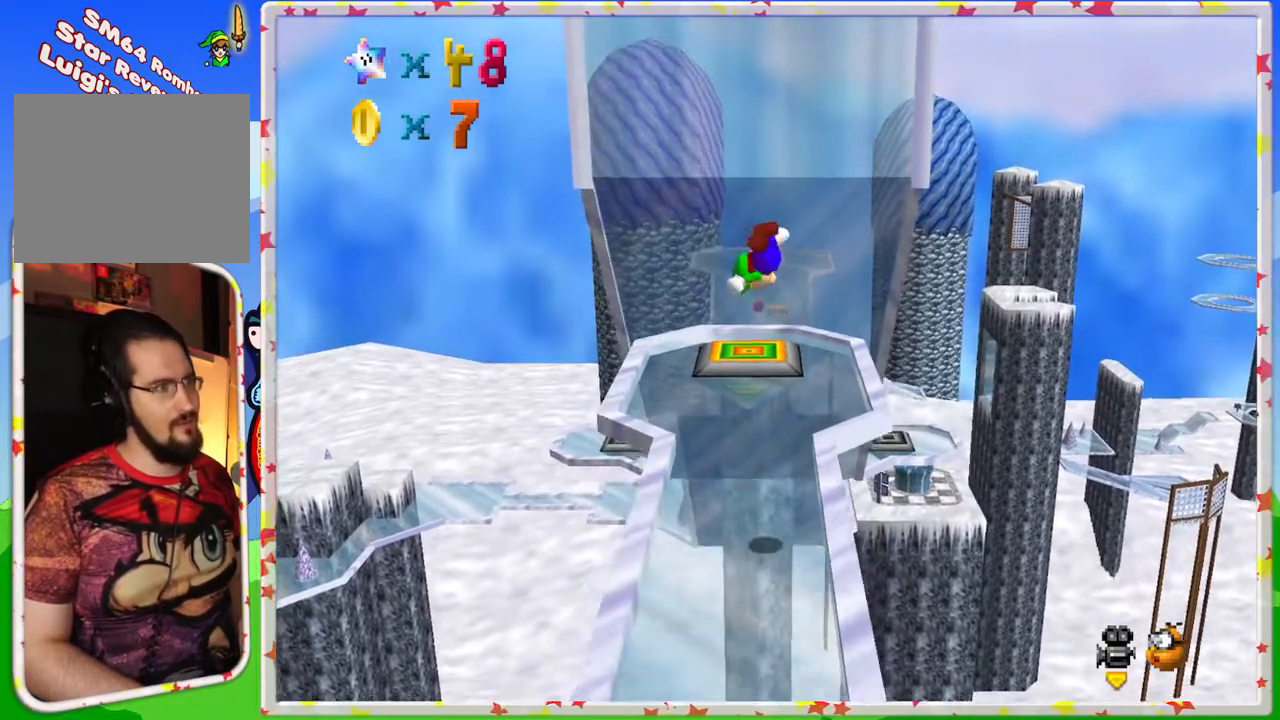
{"buttons": [], "left_stick": "center", "events": [[50, "left_stick", "center"], [117, "left_stick", "down"], [167, "left_stick", "down-left"], [433, "left_stick", "center"]]}
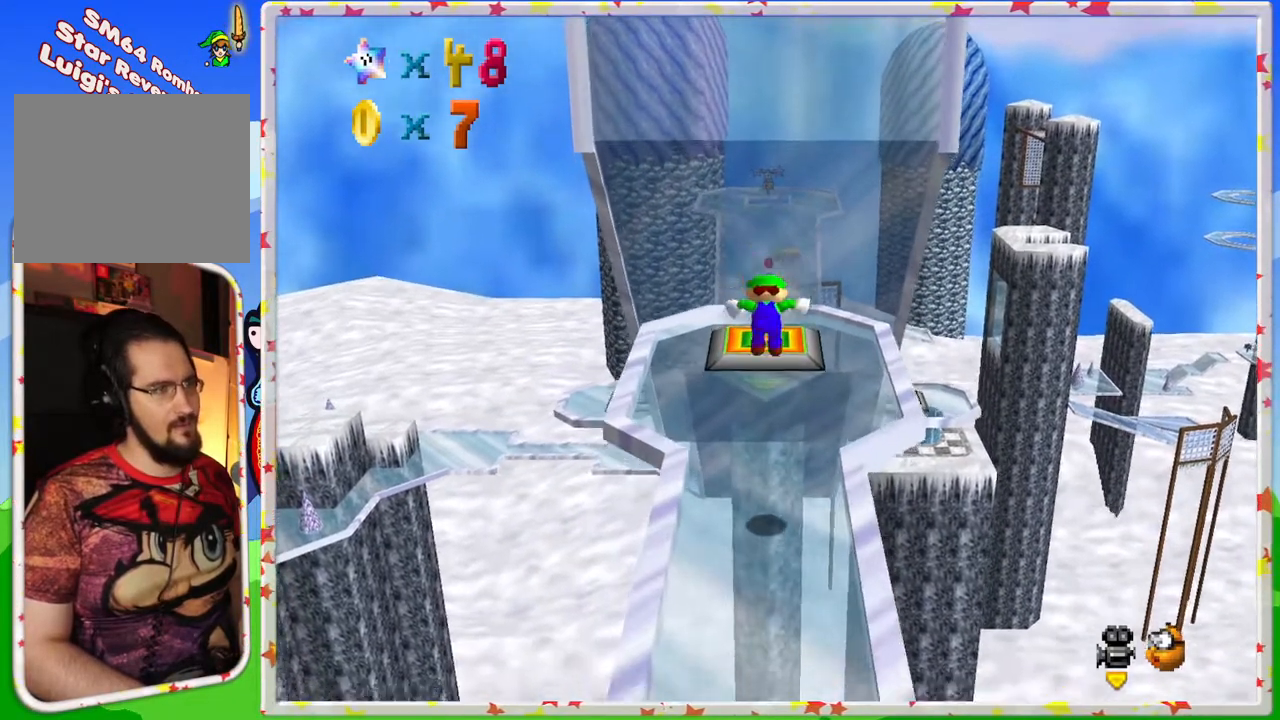
{"buttons": [], "left_stick": "center", "events": [[17, "left_stick", "up"], [233, "left_stick", "center"]]}
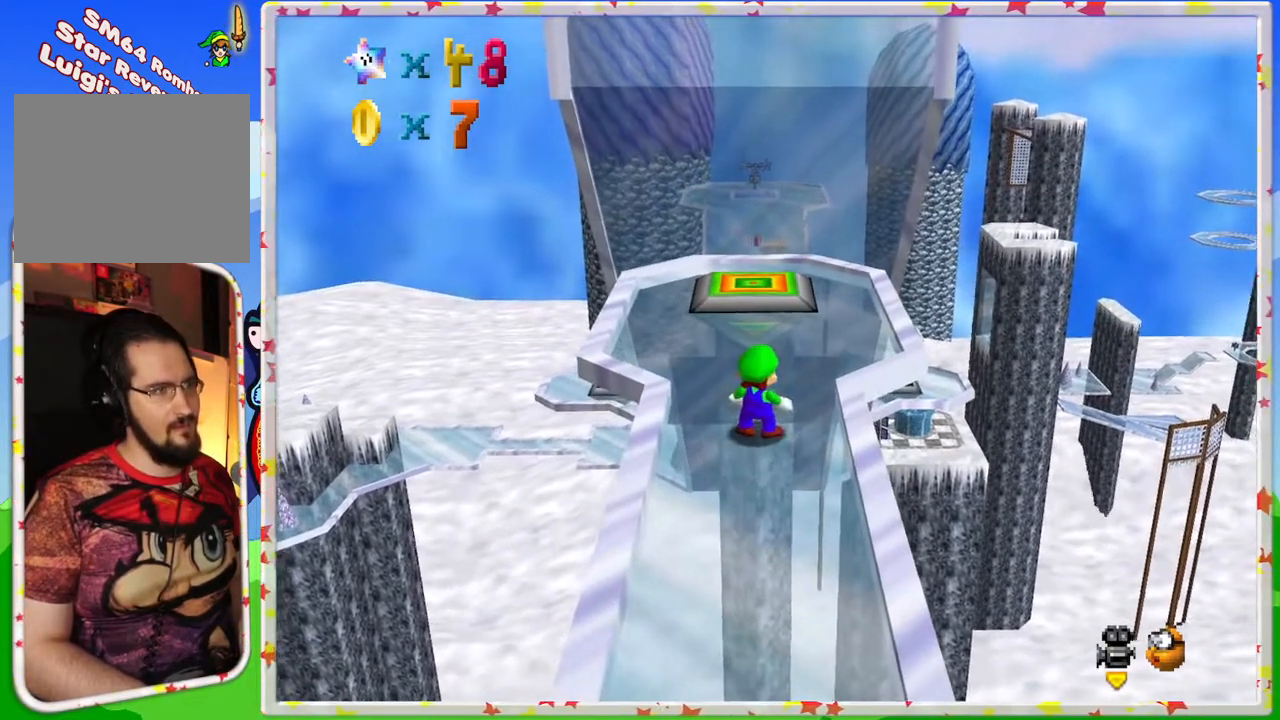
{"buttons": [], "left_stick": "up", "events": [[100, "left_stick", "up"]]}
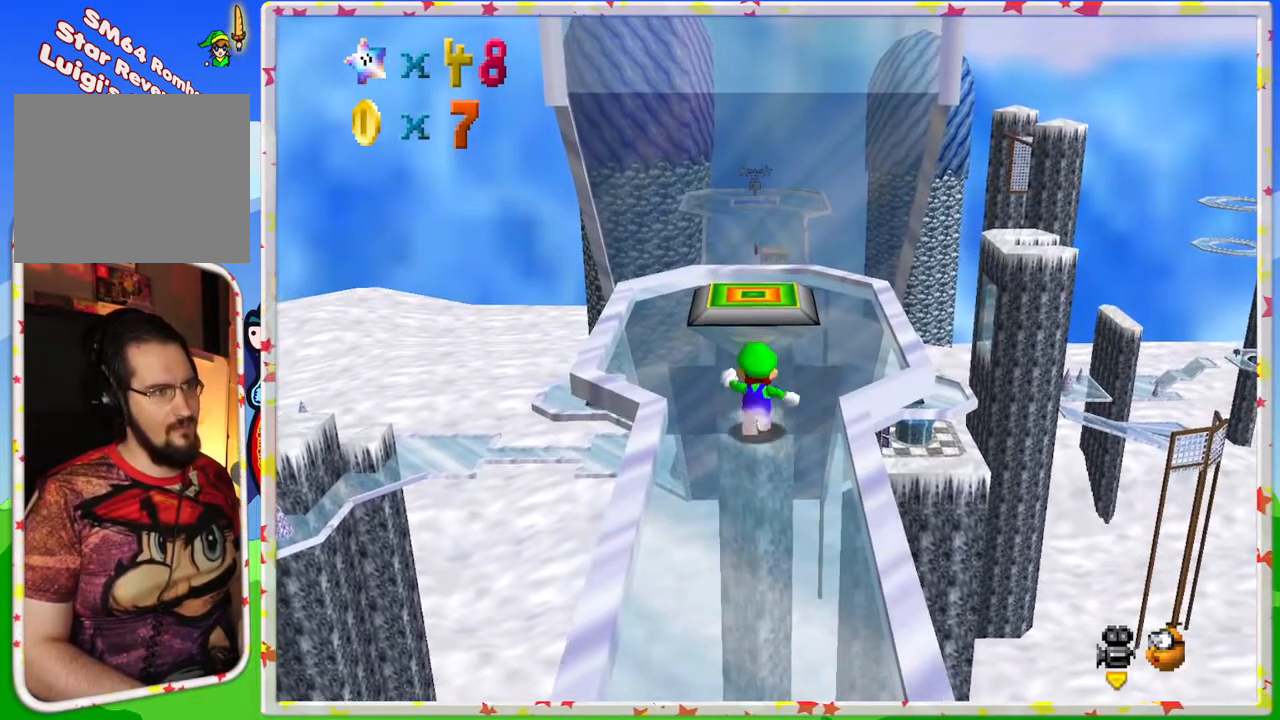
{"buttons": [], "left_stick": "up-right", "events": [[100, "left_stick", "up-right"]]}
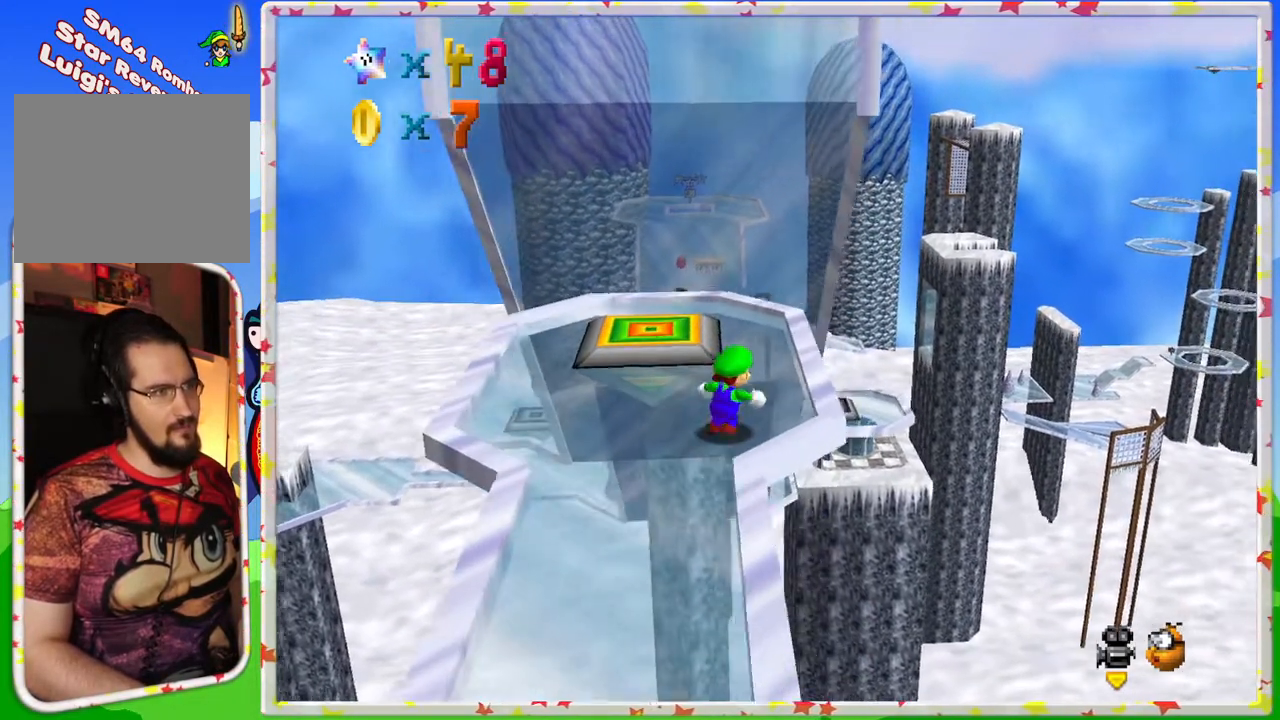
{"buttons": ["A", "Z"], "left_stick": "right", "events": [[167, "left_stick", "up"], [250, "Z", "down"], [267, "left_stick", "up-right"], [283, "A", "down"], [500, "left_stick", "right"]]}
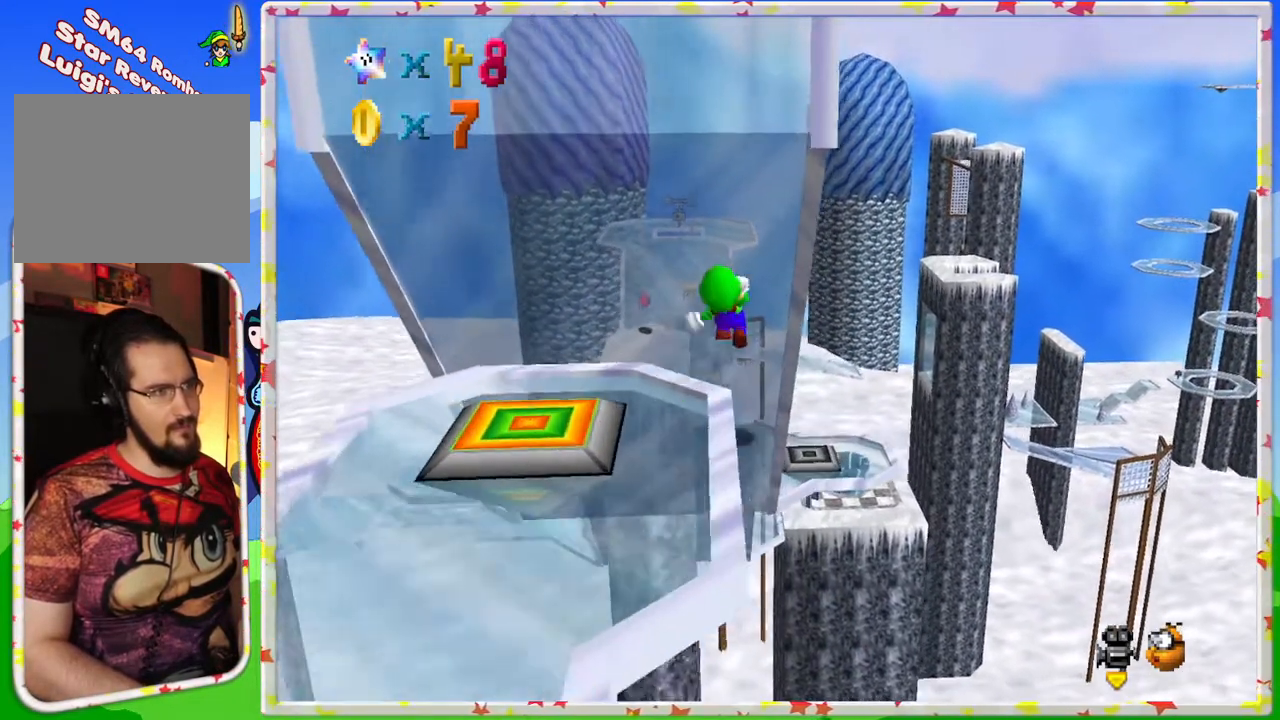
{"buttons": ["A", "Z"], "left_stick": "up", "events": [[467, "left_stick", "up"]]}
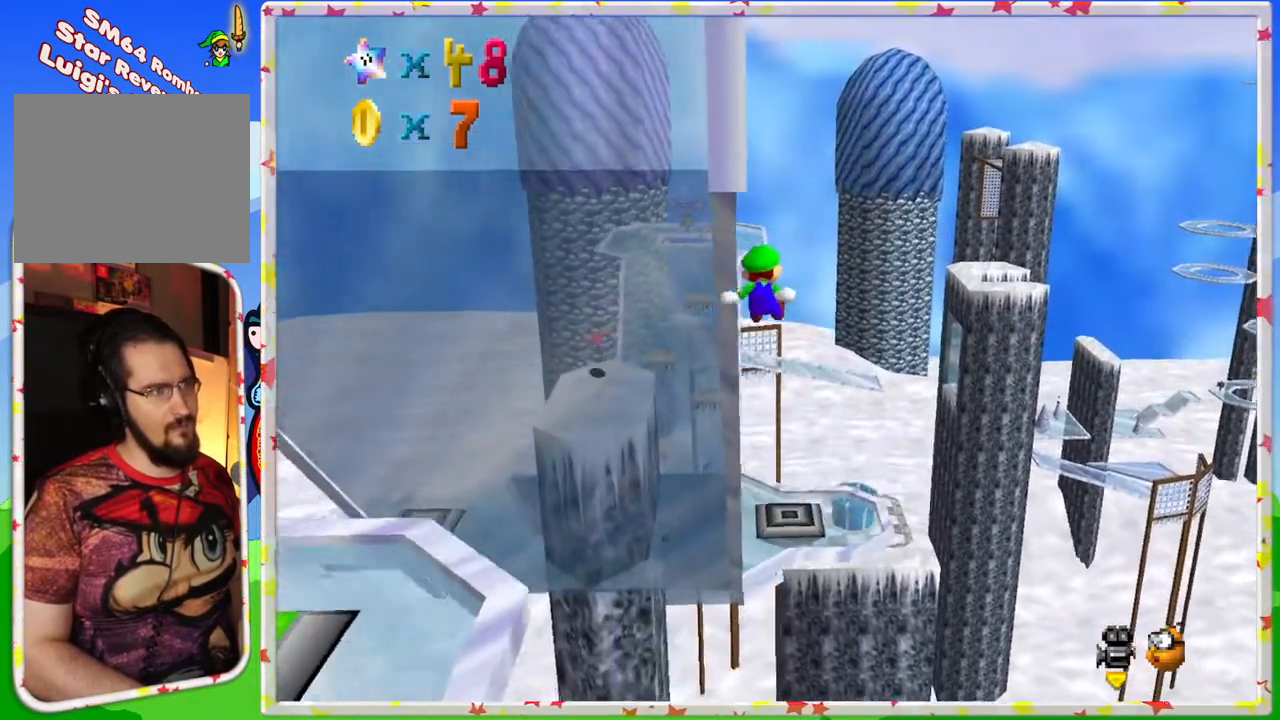
{"buttons": ["A", "Z"], "left_stick": "up-left", "events": [[117, "left_stick", "up-left"]]}
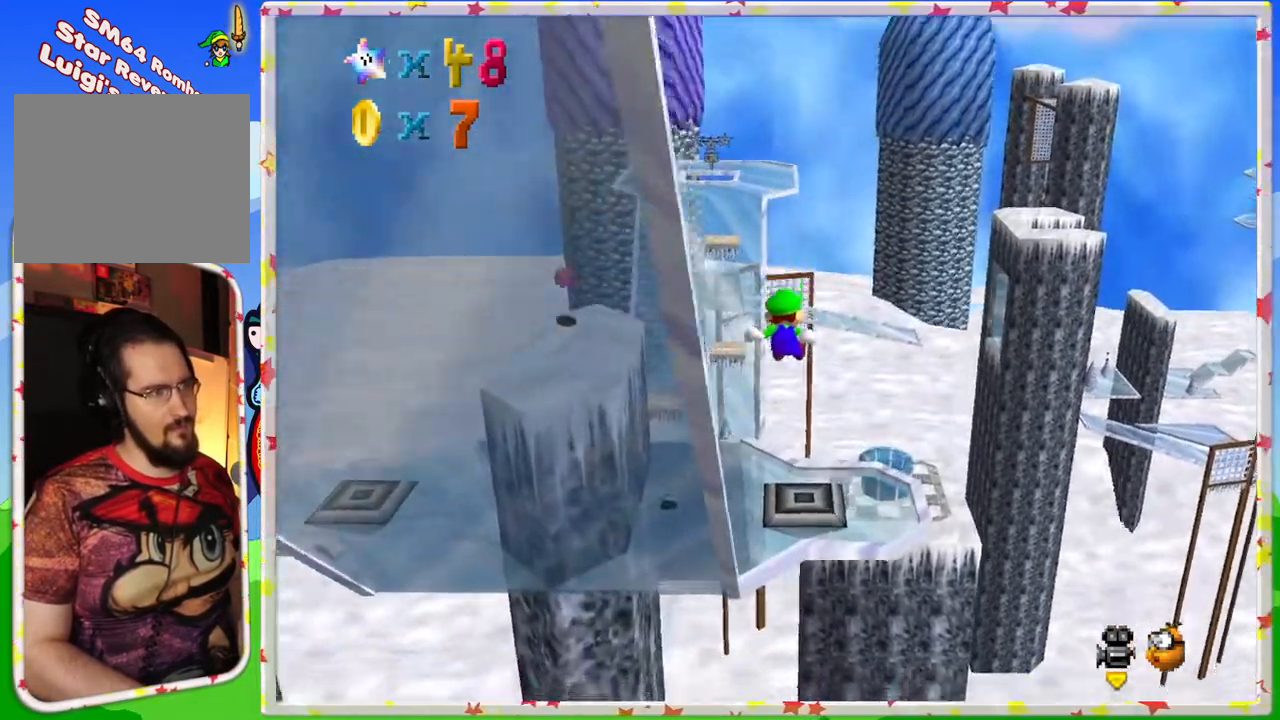
{"buttons": ["A"], "left_stick": "up-left", "events": [[417, "Z", "up"]]}
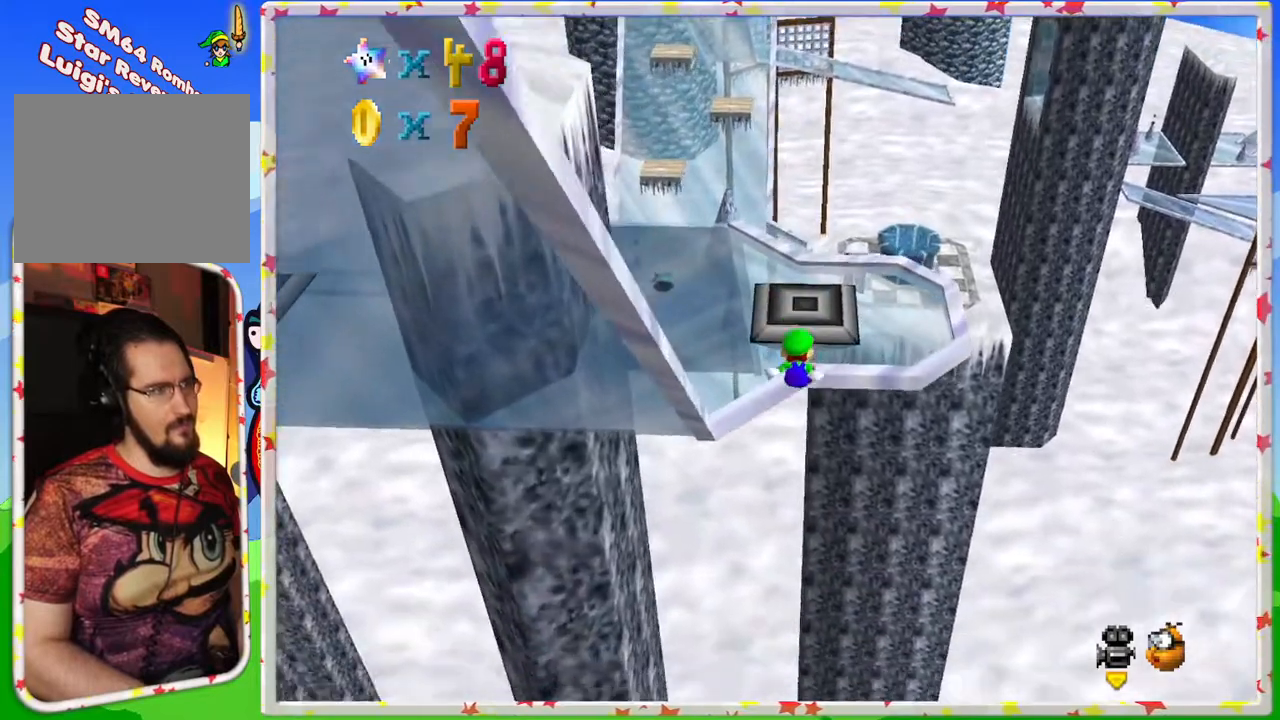
{"buttons": ["A"], "left_stick": "up", "events": [[100, "A", "up"], [233, "A", "down"], [283, "left_stick", "up"]]}
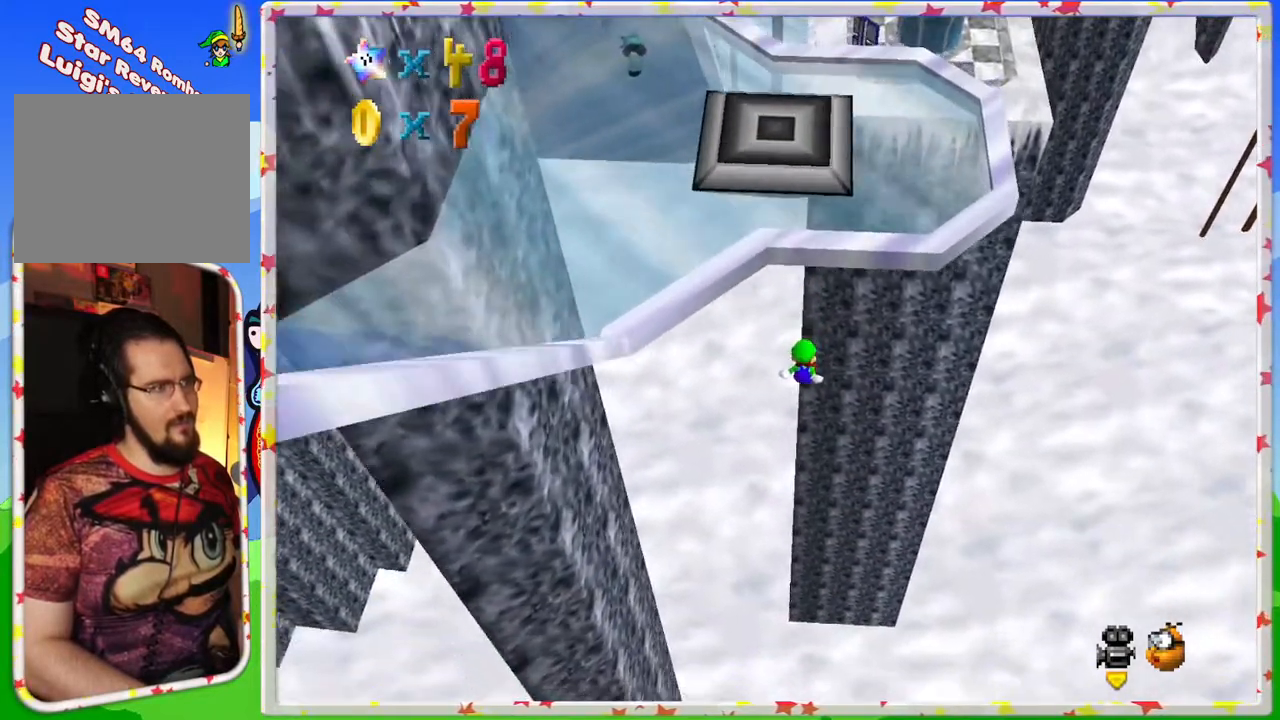
{"buttons": [], "left_stick": "up", "events": [[133, "A", "up"]]}
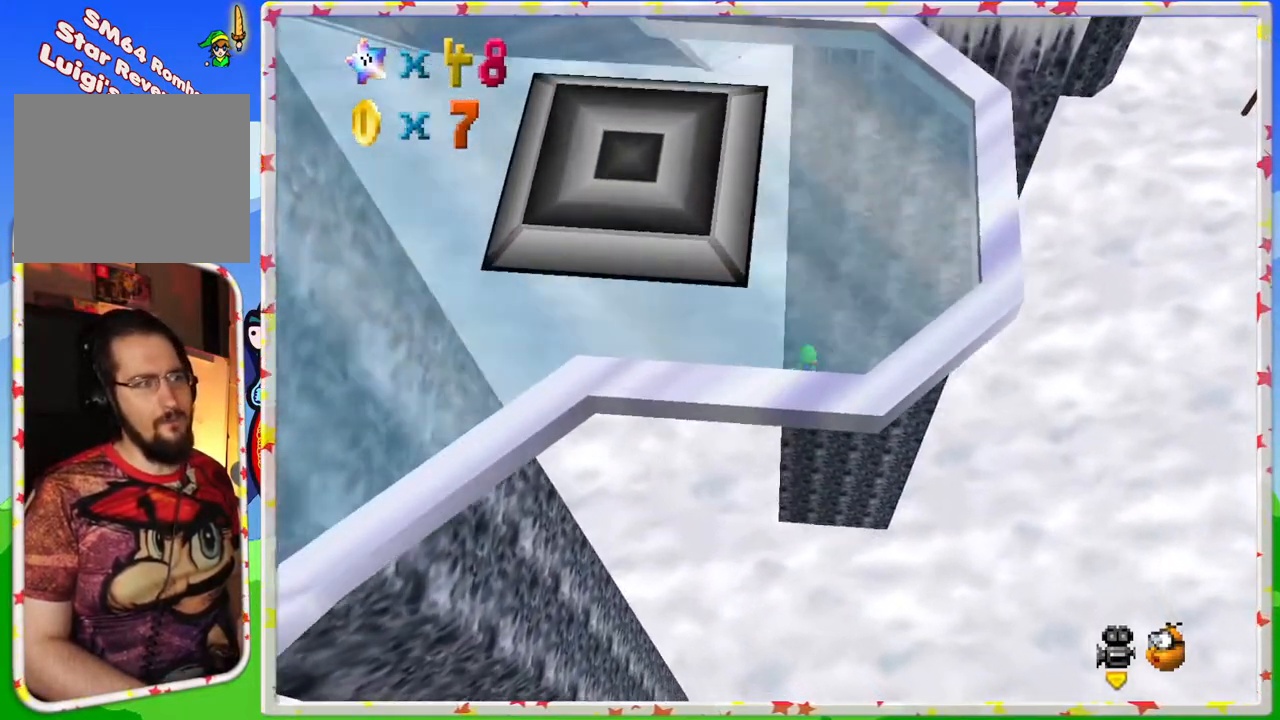
{"buttons": [], "left_stick": "up", "events": []}